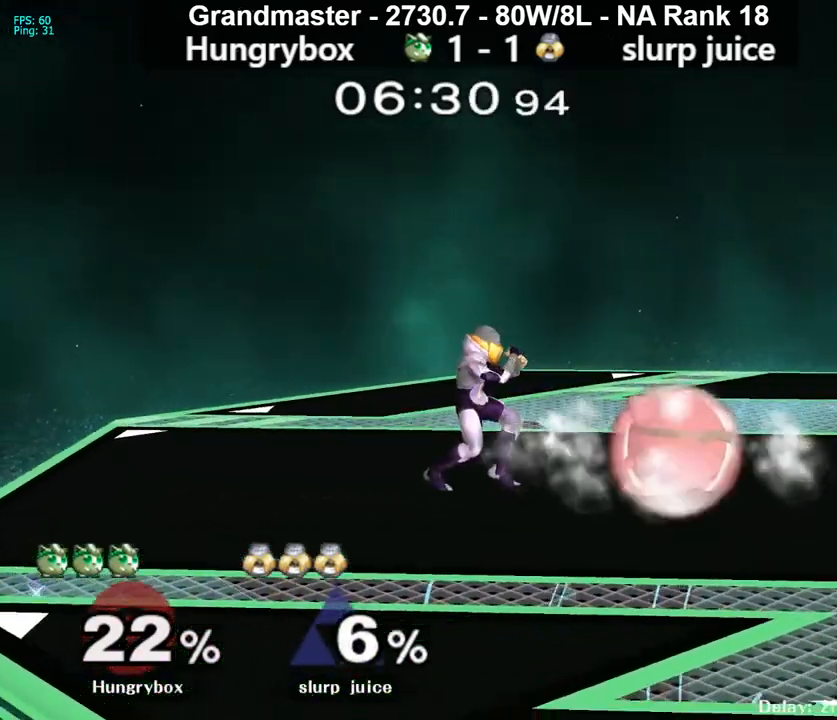
Gameplay with a controller (Nintendo layout); each line is a JSON object with the inputs held at the frame after it. "events" lists button and stick changes between this image and that frame as [ms after this image, input, new state], when the widget could be followed in between. Not read: L3 R3 START.
{"buttons": ["R1"], "left_stick": "center", "right_stick": "center", "events": [[17, "left_stick", "center"]]}
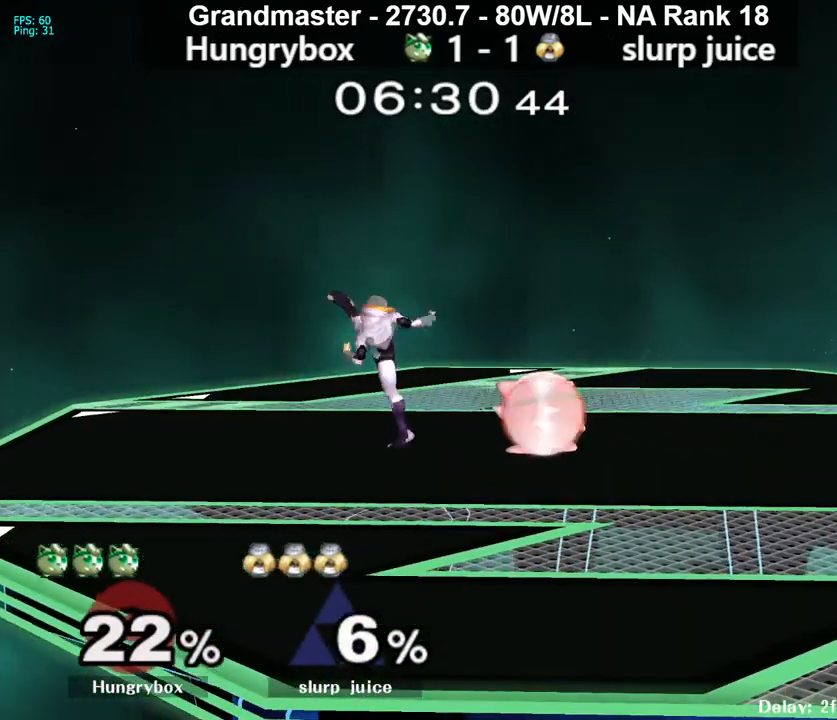
{"buttons": [], "left_stick": "down", "right_stick": "center", "events": [[83, "Z", "down"], [150, "Z", "up"], [183, "R1", "up"], [250, "left_stick", "down"]]}
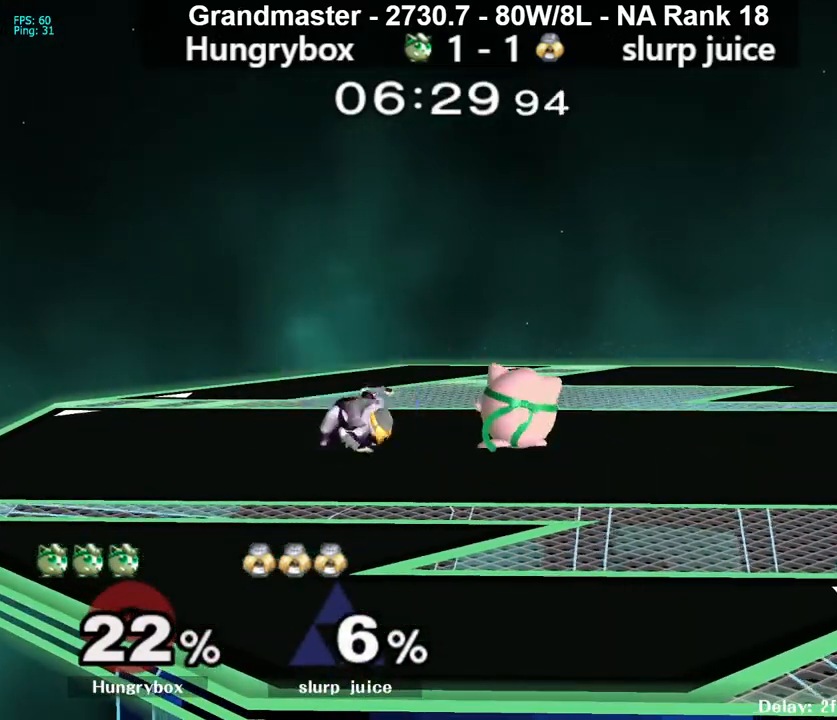
{"buttons": [], "left_stick": "left", "right_stick": "center", "events": [[83, "left_stick", "up"], [183, "Z", "down"], [183, "left_stick", "left"], [200, "right_stick", "up-left"], [400, "Z", "up"], [483, "right_stick", "center"]]}
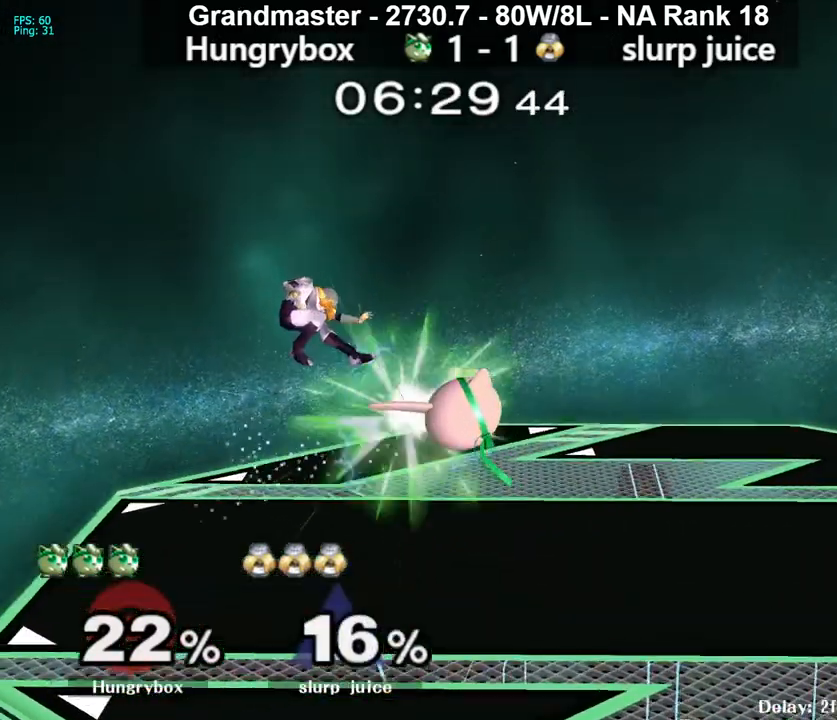
{"buttons": [], "left_stick": "up", "right_stick": "center", "events": [[67, "left_stick", "right"], [500, "left_stick", "up"]]}
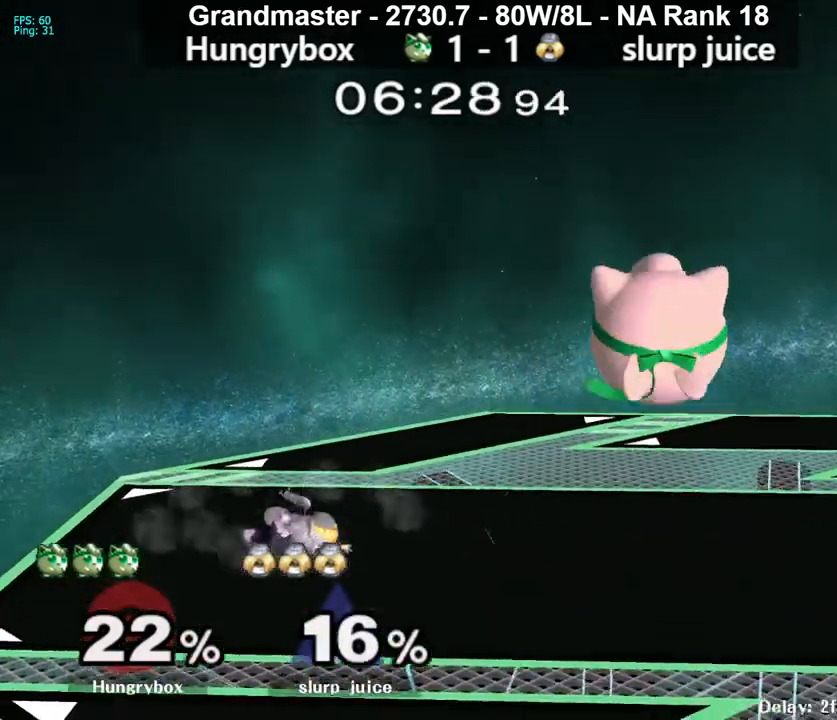
{"buttons": [], "left_stick": "right", "right_stick": "center", "events": [[50, "left_stick", "left"], [67, "right_stick", "left"], [83, "Z", "down"], [150, "right_stick", "center"], [183, "Z", "up"], [183, "left_stick", "right"], [317, "left_stick", "center"], [383, "left_stick", "right"]]}
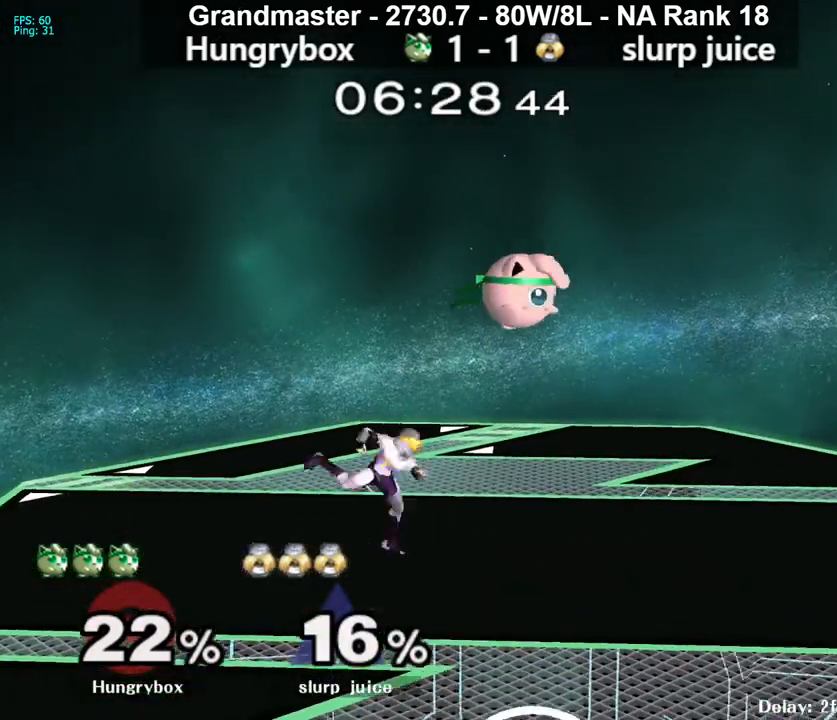
{"buttons": [], "left_stick": "center", "right_stick": "center", "events": [[50, "left_stick", "up-right"], [133, "right_stick", "left"], [183, "Z", "down"], [183, "left_stick", "right"], [250, "Z", "up"], [250, "right_stick", "center"], [300, "Z", "down"], [333, "left_stick", "up"], [367, "Z", "up"], [450, "left_stick", "center"]]}
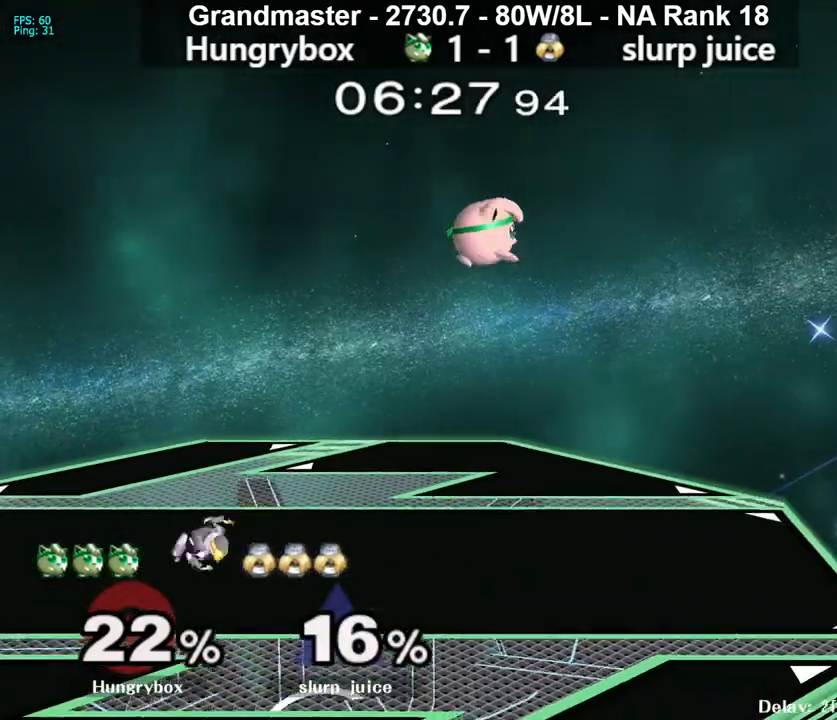
{"buttons": [], "left_stick": "up-right", "right_stick": "left", "events": [[117, "left_stick", "down-right"], [200, "left_stick", "down-left"], [267, "left_stick", "left"], [383, "right_stick", "left"], [433, "Z", "down"], [500, "Z", "up"], [500, "left_stick", "up-right"]]}
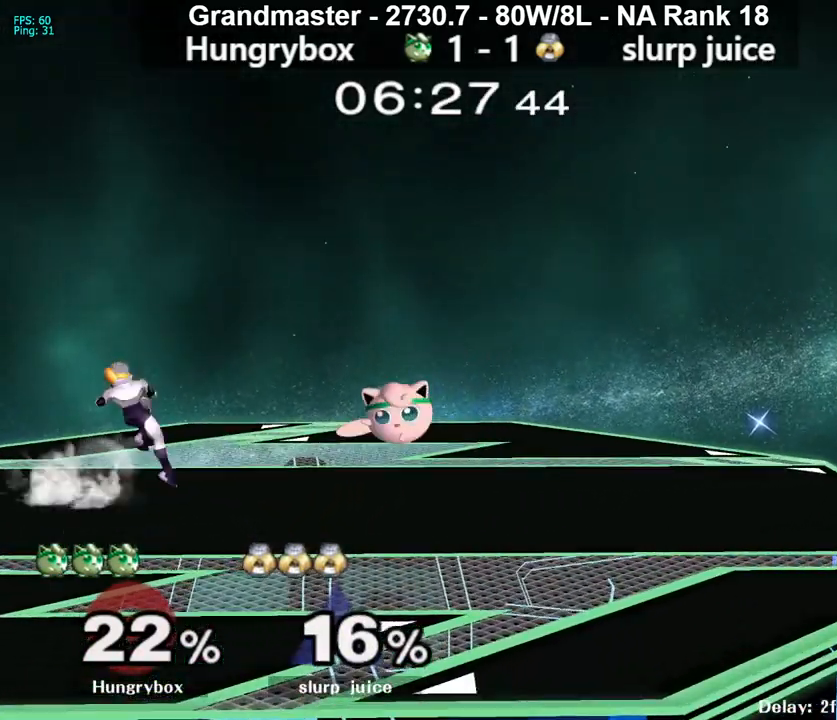
{"buttons": [], "left_stick": "down-right", "right_stick": "center", "events": [[17, "left_stick", "right"], [17, "right_stick", "center"], [50, "Z", "down"], [117, "Z", "up"], [150, "Z", "down"], [200, "R1", "down"], [233, "Z", "up"], [233, "left_stick", "center"], [300, "R1", "up"], [317, "left_stick", "up"], [467, "left_stick", "down-right"]]}
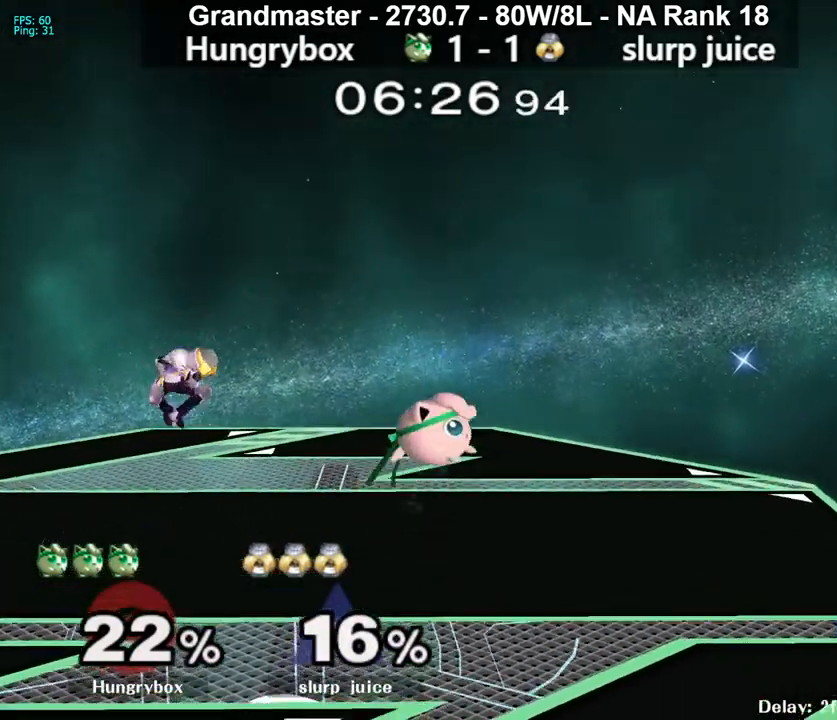
{"buttons": ["Z"], "left_stick": "left", "right_stick": "left", "events": [[33, "left_stick", "center"], [250, "left_stick", "left"], [450, "right_stick", "left"], [483, "Z", "down"]]}
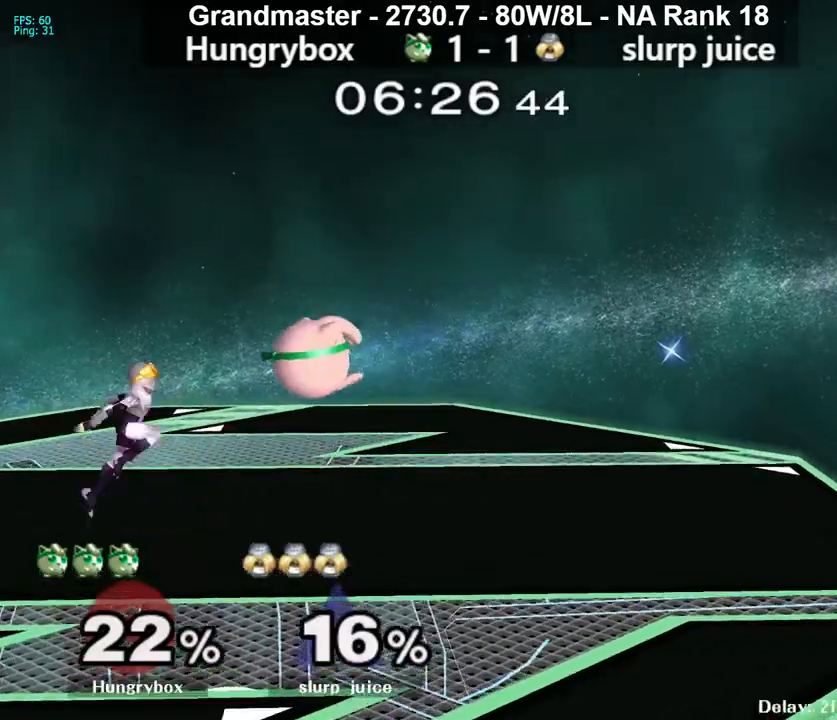
{"buttons": ["Z"], "left_stick": "down-left", "right_stick": "center", "events": [[33, "left_stick", "down-right"], [50, "Z", "up"], [67, "right_stick", "center"], [100, "Z", "down"], [117, "left_stick", "right"], [167, "Z", "up"], [200, "Z", "down"], [267, "Z", "up"], [383, "left_stick", "up"], [450, "left_stick", "down-left"], [483, "Z", "down"]]}
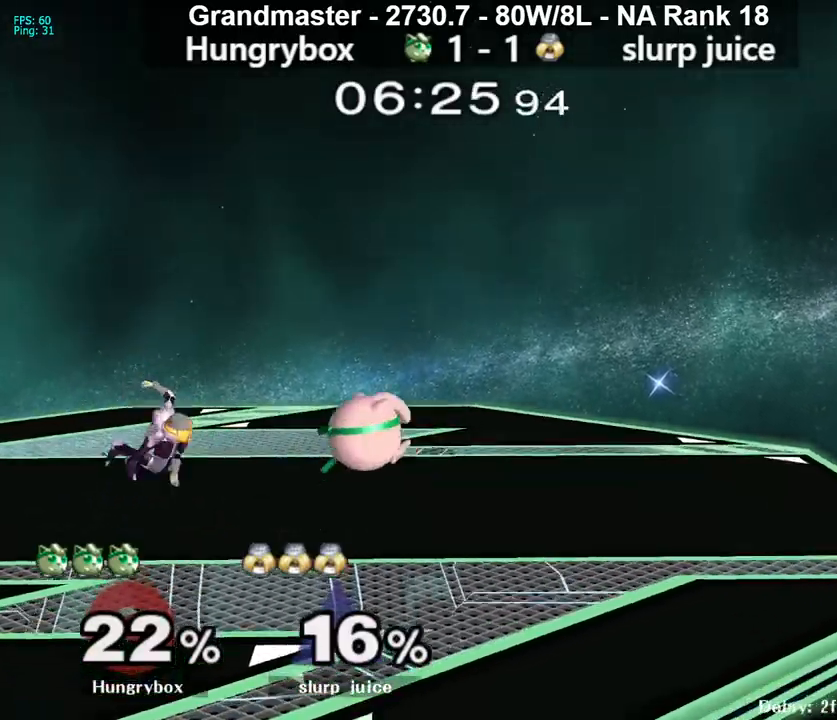
{"buttons": [], "left_stick": "right", "right_stick": "center", "events": [[17, "left_stick", "left"], [83, "Z", "up"], [117, "Z", "down"], [117, "left_stick", "right"], [183, "Z", "up"], [217, "Z", "down"], [283, "Z", "up"], [317, "Z", "down"], [400, "Z", "up"], [433, "left_stick", "center"], [500, "left_stick", "right"]]}
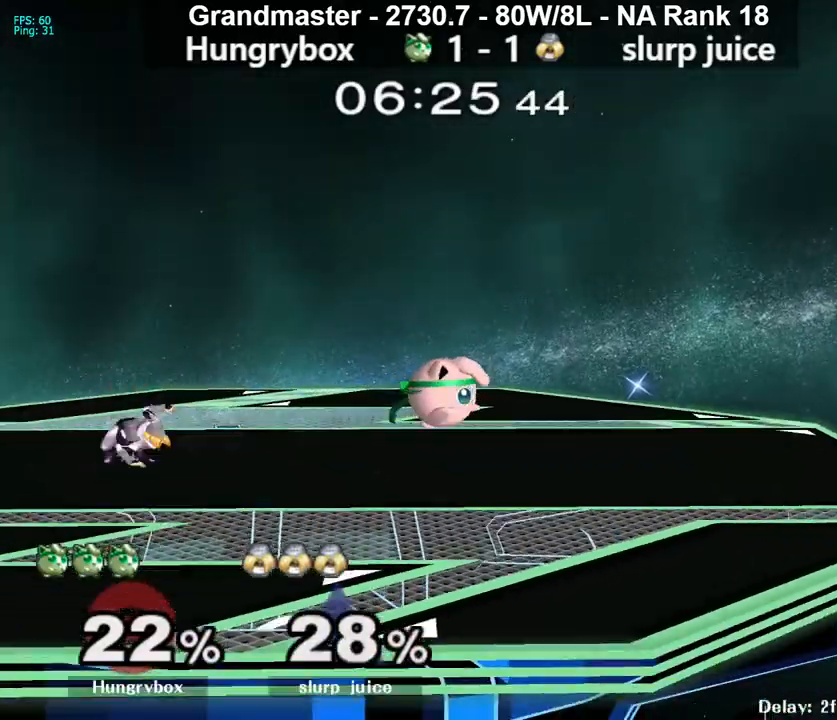
{"buttons": [], "left_stick": "left", "right_stick": "center", "events": [[167, "left_stick", "up"], [283, "left_stick", "down-right"], [433, "left_stick", "center"], [483, "left_stick", "left"]]}
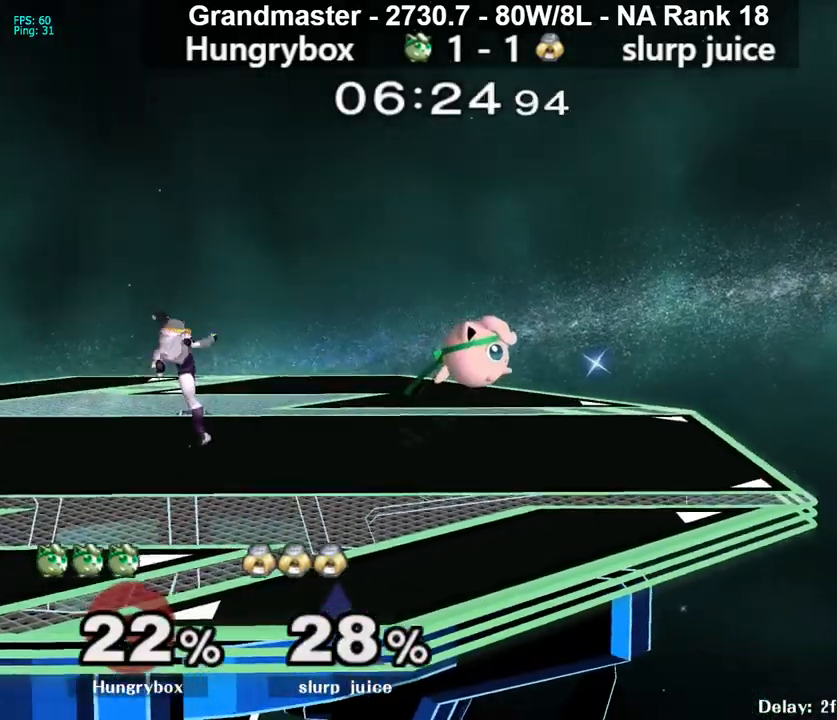
{"buttons": [], "left_stick": "down", "right_stick": "center", "events": [[83, "right_stick", "left"], [133, "Z", "down"], [200, "Z", "up"], [200, "right_stick", "center"], [233, "left_stick", "right"], [250, "Z", "down"], [333, "Z", "up"], [400, "left_stick", "center"], [467, "left_stick", "down"]]}
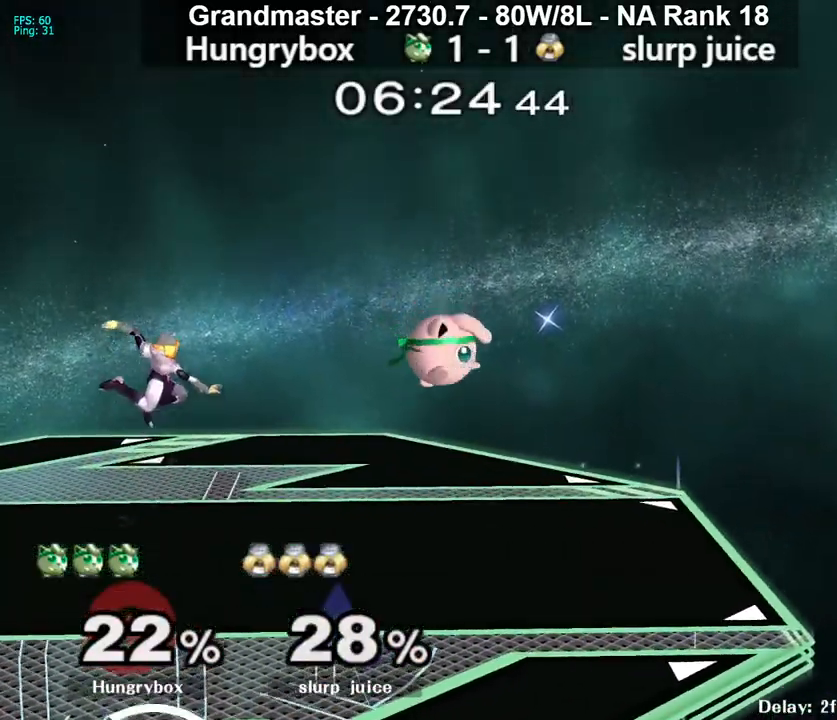
{"buttons": [], "left_stick": "up-right", "right_stick": "center", "events": [[83, "left_stick", "left"], [133, "right_stick", "left"], [167, "Z", "down"], [250, "Z", "up"], [250, "left_stick", "up-right"], [250, "right_stick", "center"], [350, "left_stick", "center"], [417, "left_stick", "up-right"]]}
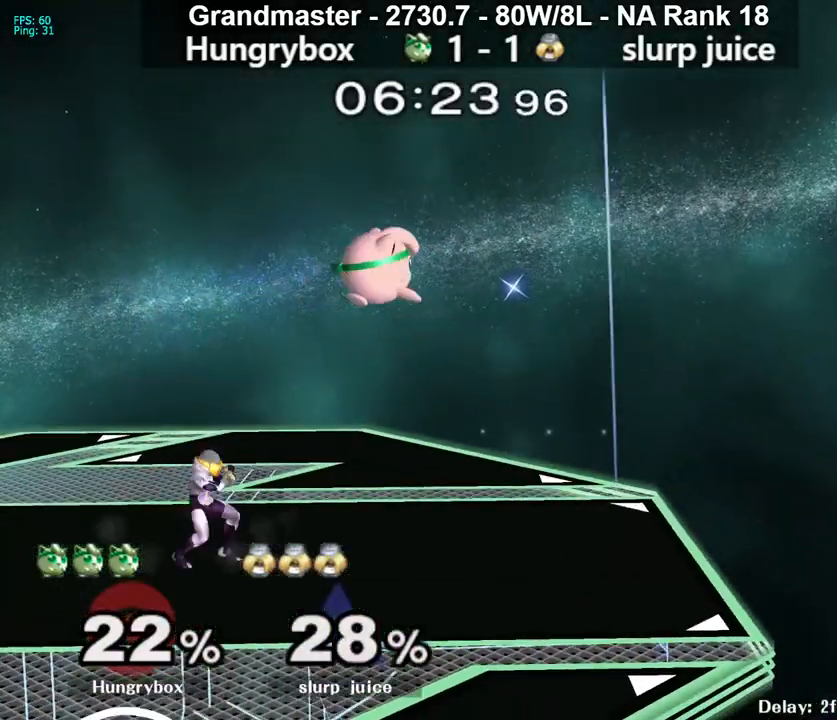
{"buttons": ["Z"], "left_stick": "left", "right_stick": "left", "events": [[167, "left_stick", "left"], [267, "left_stick", "down"], [417, "left_stick", "up-left"], [467, "right_stick", "left"], [483, "Z", "down"], [500, "left_stick", "left"]]}
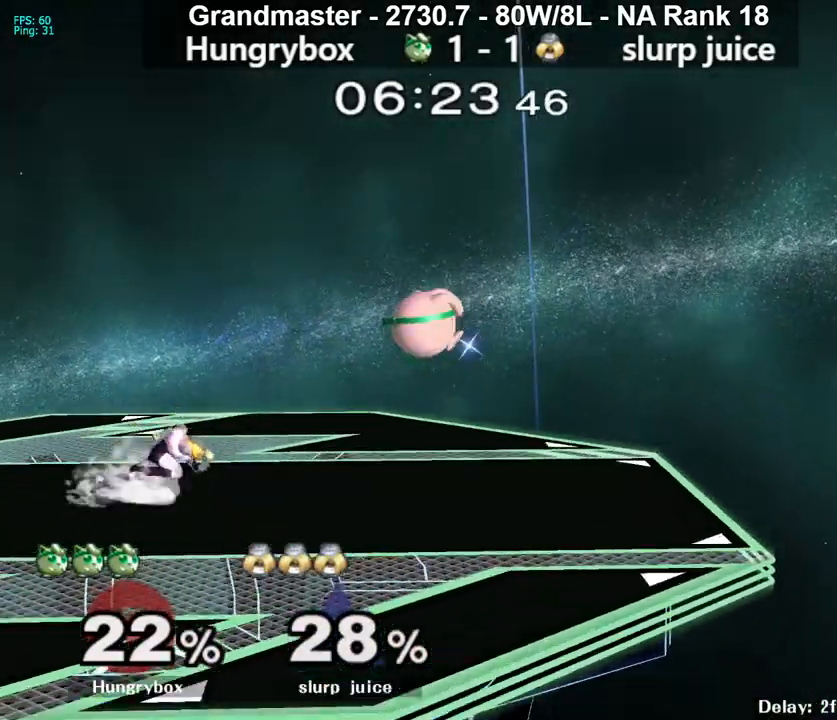
{"buttons": [], "left_stick": "right", "right_stick": "up", "events": [[83, "Z", "up"], [100, "right_stick", "center"], [133, "Z", "down"], [217, "Z", "up"], [383, "left_stick", "down"], [433, "left_stick", "right"], [500, "right_stick", "up"]]}
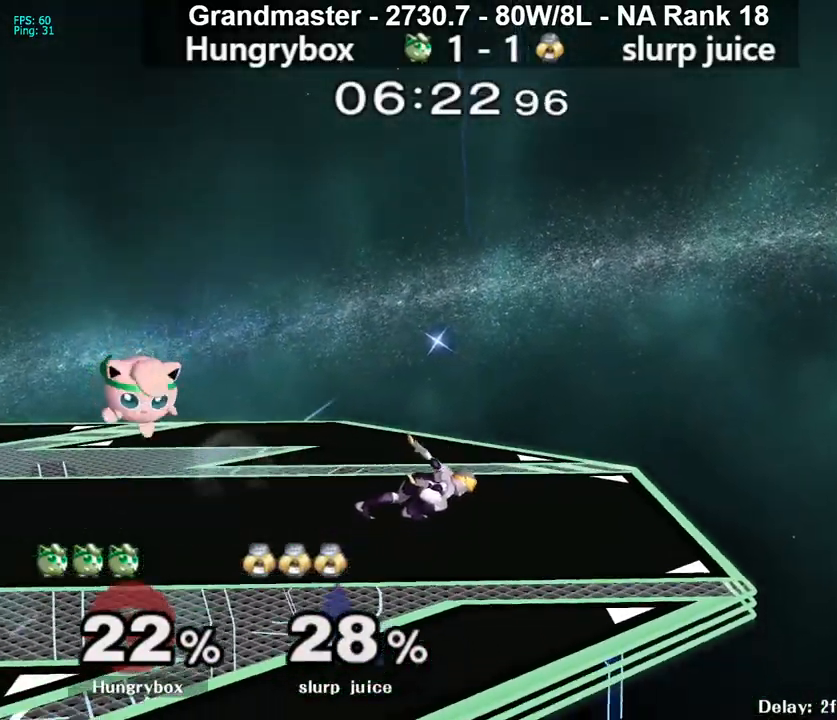
{"buttons": ["R1"], "left_stick": "center", "right_stick": "center", "events": [[17, "Z", "down"], [117, "Z", "up"], [117, "right_stick", "center"], [133, "Z", "down"], [200, "left_stick", "center"], [267, "Z", "up"], [317, "left_stick", "left"], [417, "R1", "down"], [483, "left_stick", "center"]]}
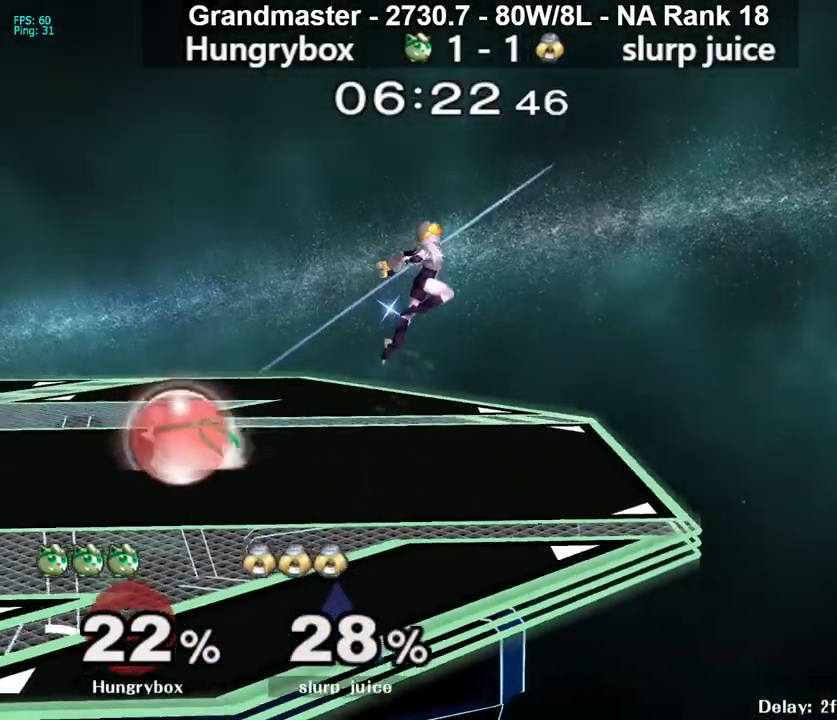
{"buttons": [], "left_stick": "right", "right_stick": "center", "events": [[33, "R1", "up"], [50, "left_stick", "up"], [150, "right_stick", "right"], [167, "Z", "down"], [217, "left_stick", "left"], [267, "Z", "up"], [283, "right_stick", "center"], [450, "left_stick", "right"]]}
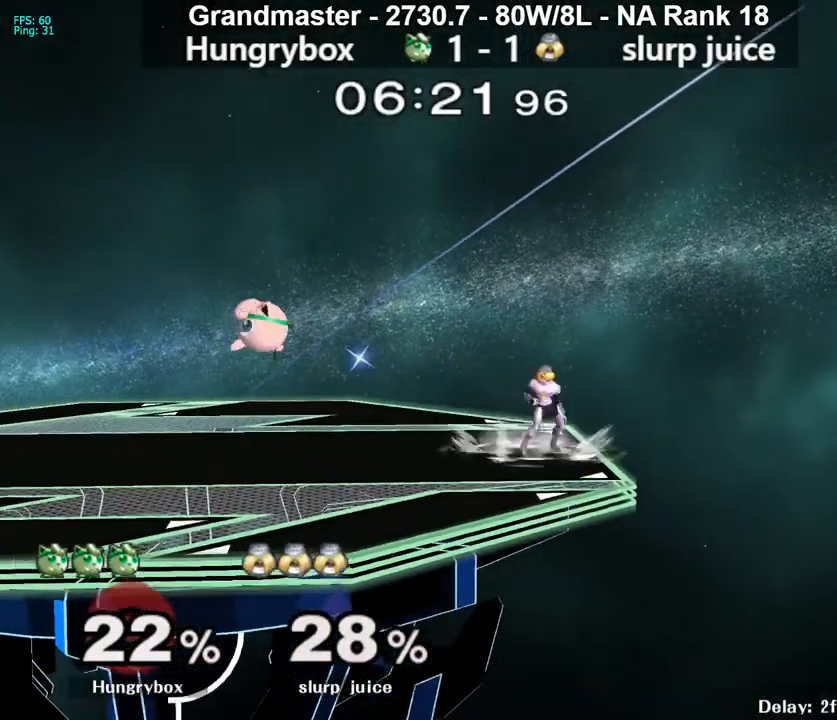
{"buttons": [], "left_stick": "up", "right_stick": "center", "events": [[100, "left_stick", "down"], [150, "left_stick", "down-left"], [283, "left_stick", "center"], [317, "R1", "down"], [483, "R1", "up"], [500, "left_stick", "up"]]}
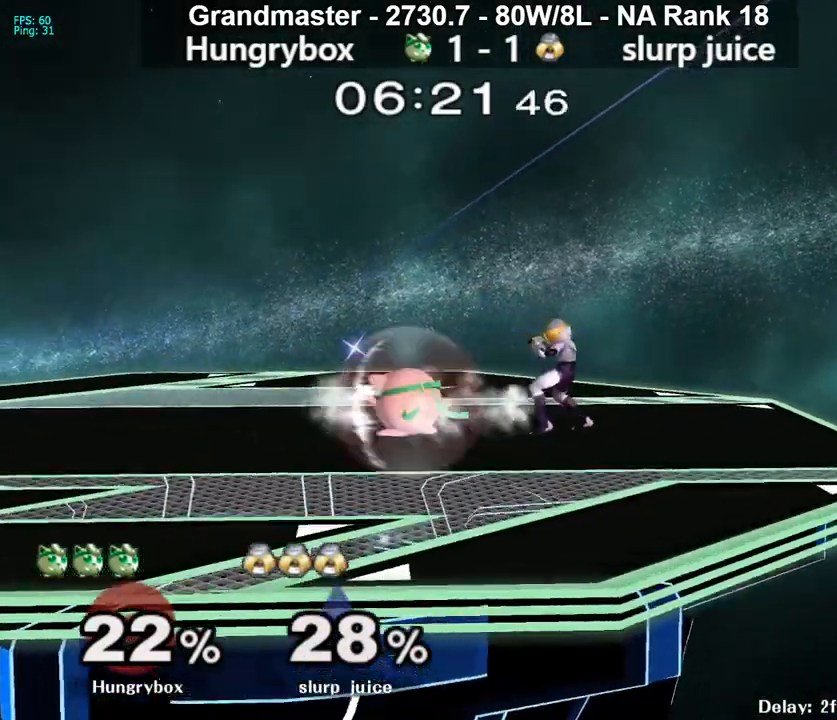
{"buttons": [], "left_stick": "right", "right_stick": "center", "events": [[83, "left_stick", "down-left"], [117, "R1", "down"], [200, "R1", "up"], [267, "left_stick", "up"], [367, "left_stick", "right"], [367, "right_stick", "right"], [400, "Z", "down"], [467, "Z", "up"], [467, "right_stick", "center"]]}
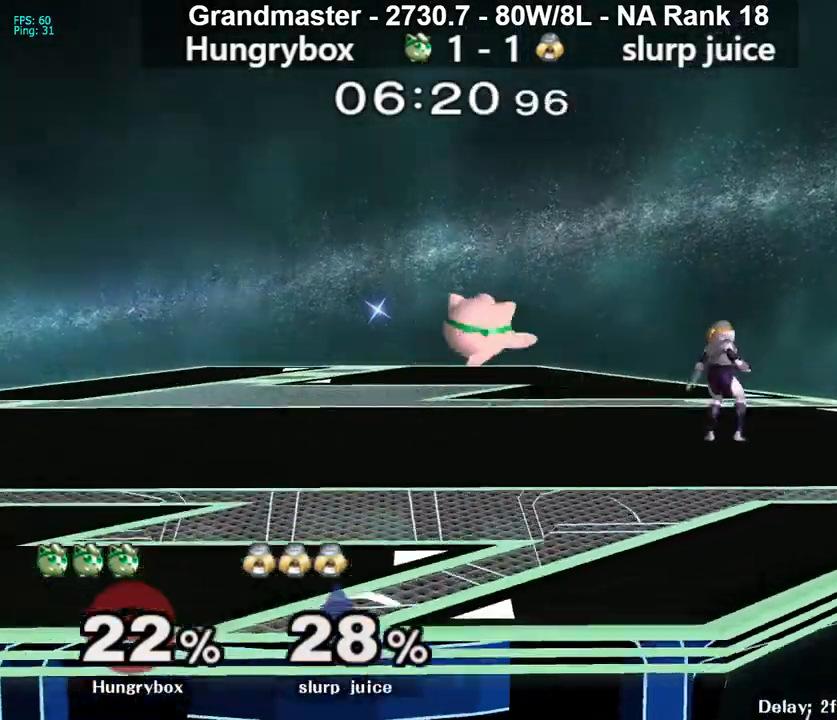
{"buttons": [], "left_stick": "down", "right_stick": "center", "events": [[17, "Z", "down"], [17, "left_stick", "left"], [67, "Z", "up"], [117, "Z", "down"], [217, "Z", "up"], [333, "left_stick", "down-right"], [483, "left_stick", "down"]]}
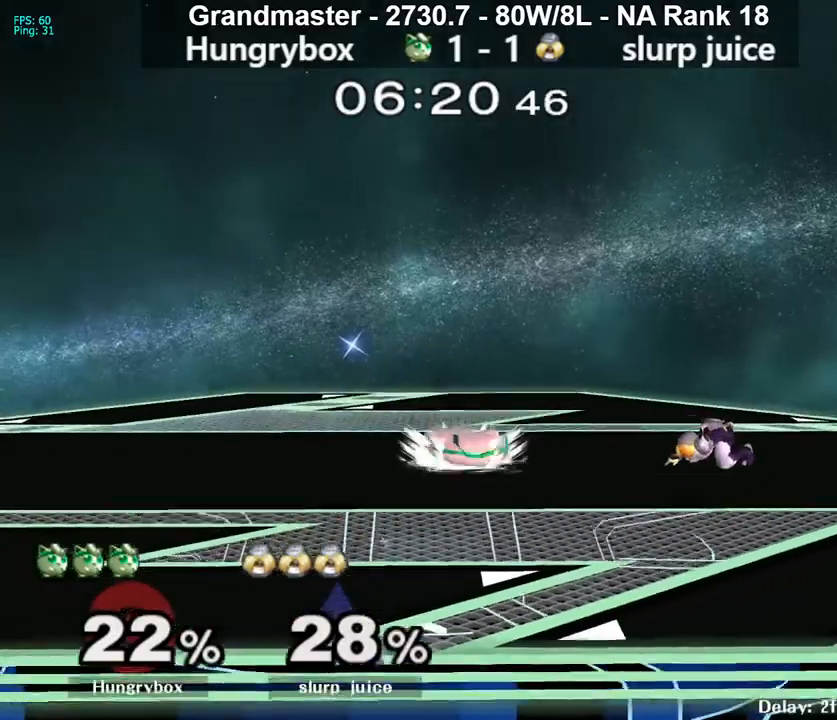
{"buttons": ["R1"], "left_stick": "center", "right_stick": "center", "events": [[33, "left_stick", "down-left"], [50, "R1", "down"], [83, "left_stick", "center"]]}
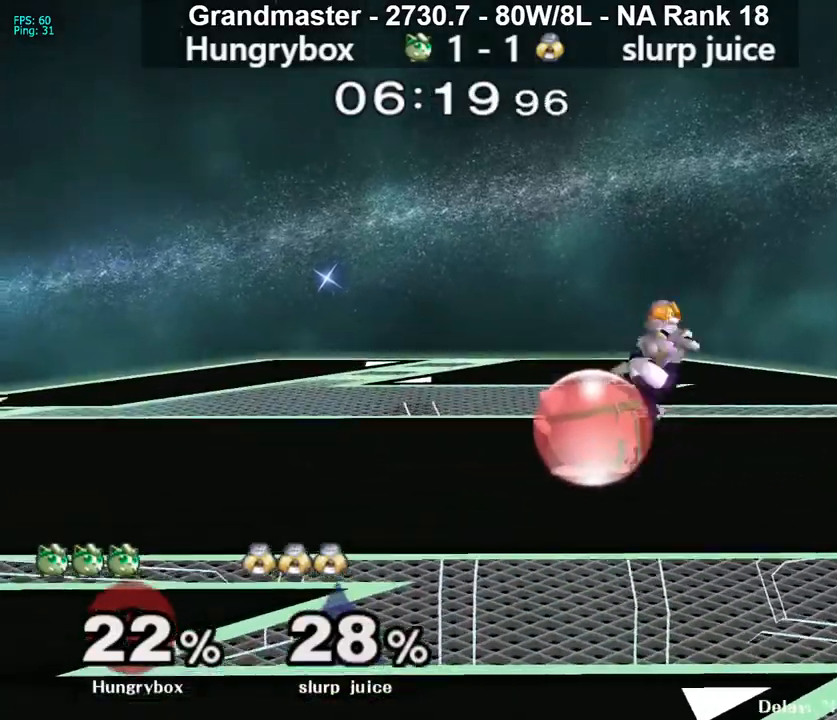
{"buttons": [], "left_stick": "center", "right_stick": "center", "events": [[217, "left_stick", "left"], [333, "left_stick", "center"], [417, "R1", "up"]]}
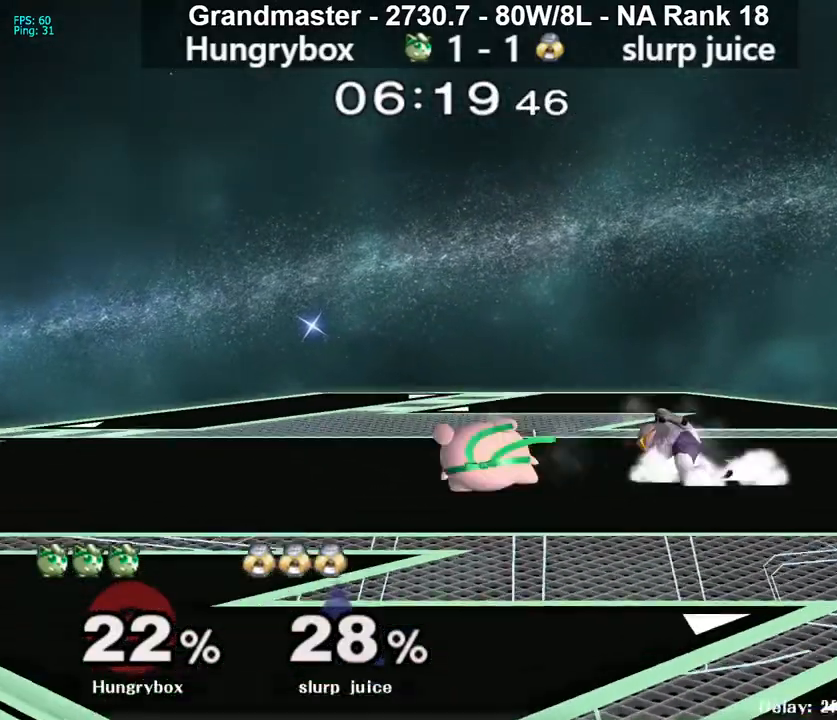
{"buttons": [], "left_stick": "down", "right_stick": "center", "events": [[17, "left_stick", "left"], [83, "left_stick", "center"], [233, "left_stick", "down"]]}
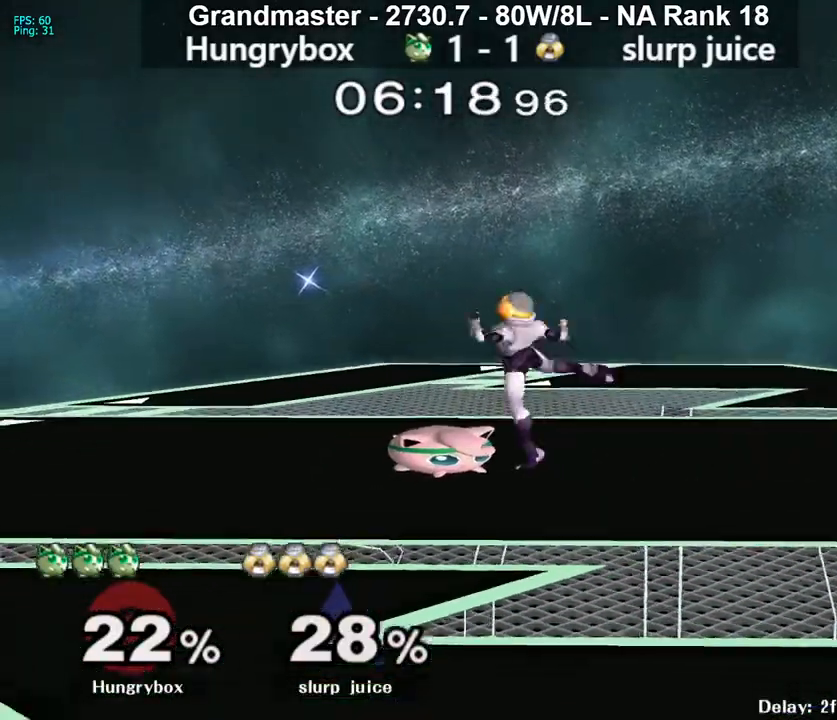
{"buttons": ["R1"], "left_stick": "center", "right_stick": "center", "events": [[333, "R1", "down"], [367, "A", "down"], [417, "left_stick", "center"], [450, "A", "up"]]}
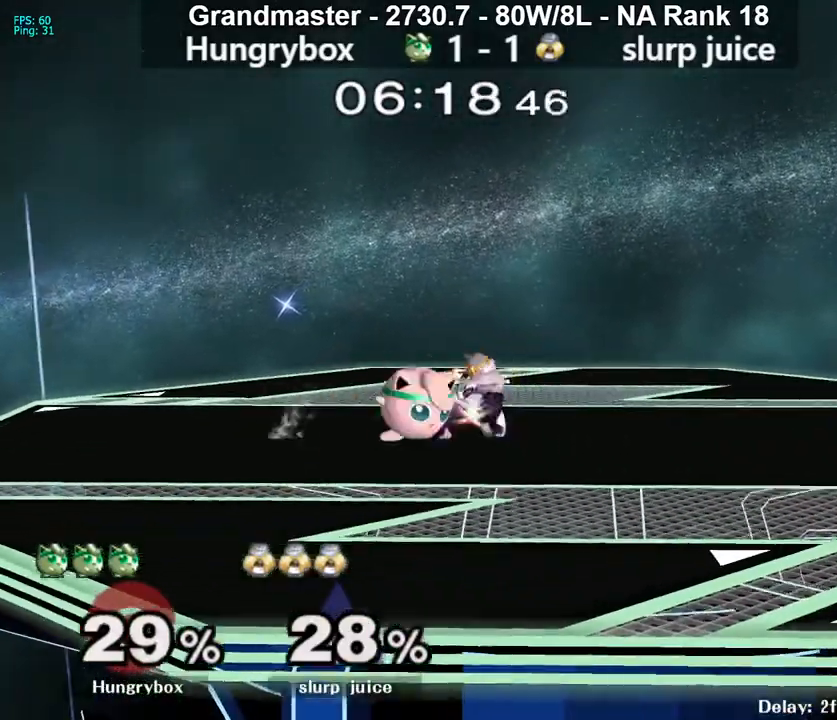
{"buttons": [], "left_stick": "center", "right_stick": "center", "events": [[17, "left_stick", "up"], [83, "R1", "up"], [117, "left_stick", "center"], [283, "left_stick", "right"], [417, "left_stick", "center"]]}
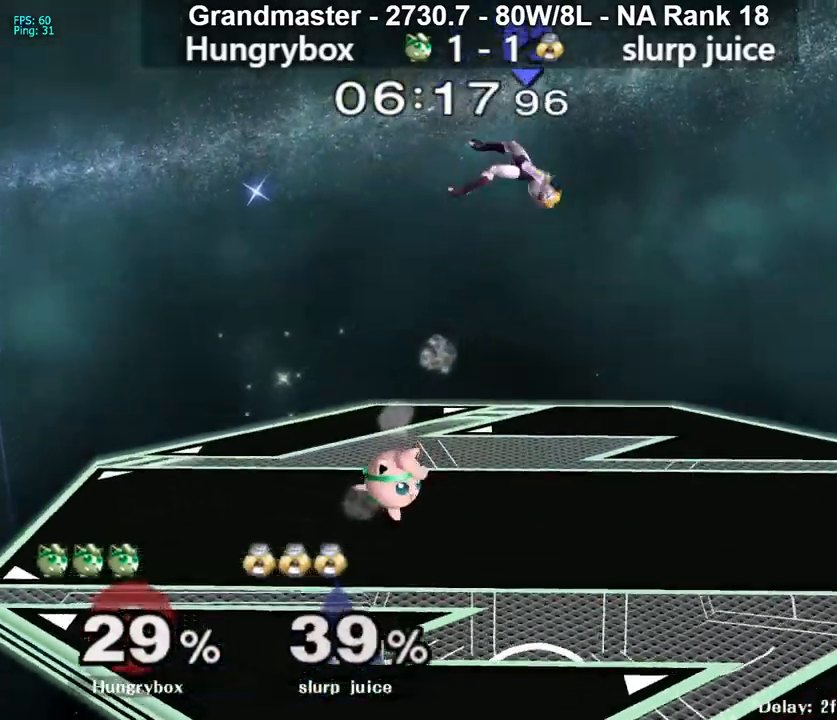
{"buttons": [], "left_stick": "right", "right_stick": "center", "events": [[167, "left_stick", "up-right"], [317, "left_stick", "right"]]}
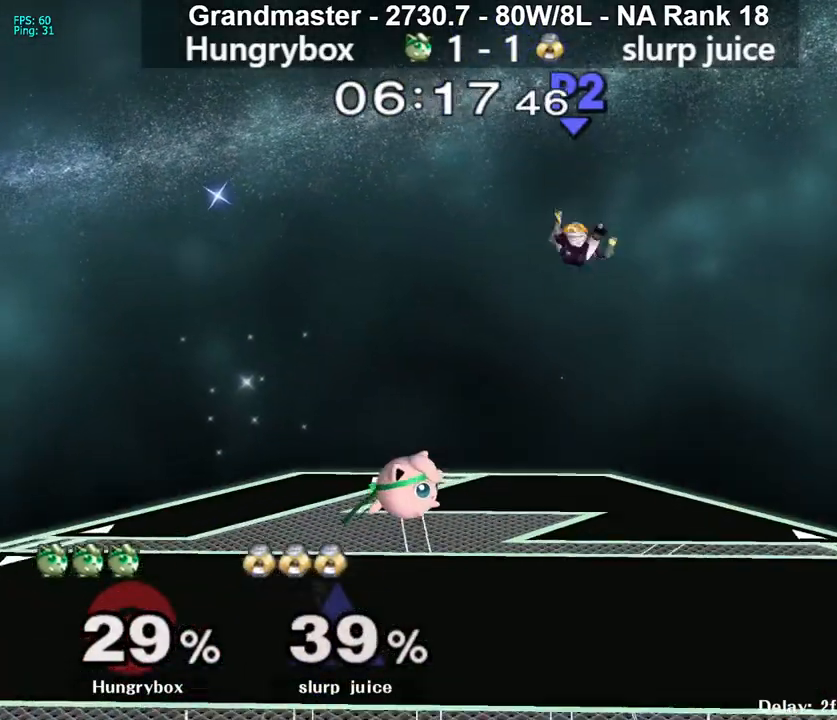
{"buttons": [], "left_stick": "down-right", "right_stick": "center", "events": [[233, "right_stick", "up"], [300, "R1", "down"], [300, "right_stick", "center"], [350, "R1", "up"], [467, "left_stick", "down-right"]]}
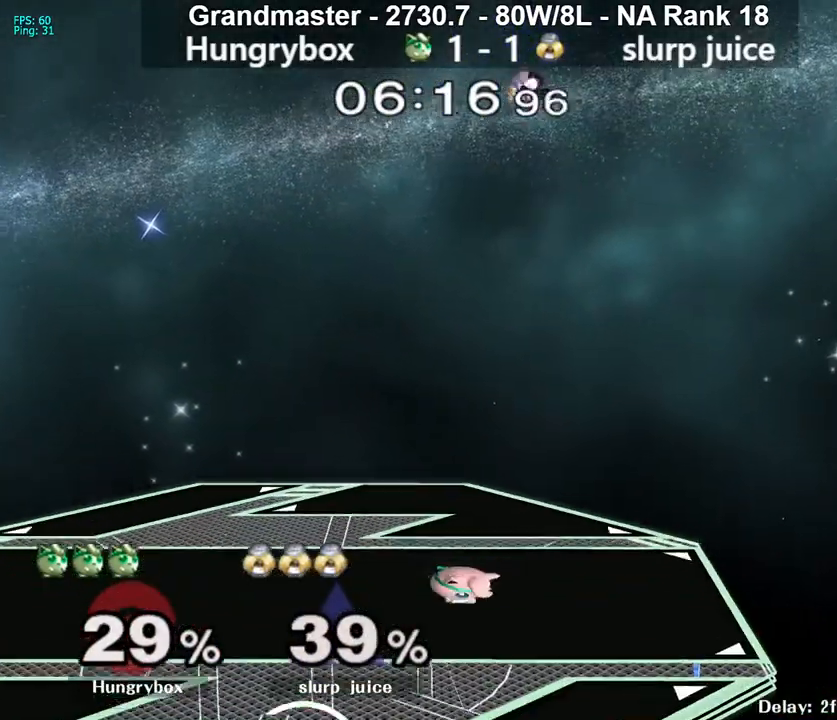
{"buttons": [], "left_stick": "down-left", "right_stick": "center", "events": [[100, "left_stick", "center"], [267, "left_stick", "up"], [333, "left_stick", "left"], [400, "left_stick", "down"], [483, "left_stick", "down-left"]]}
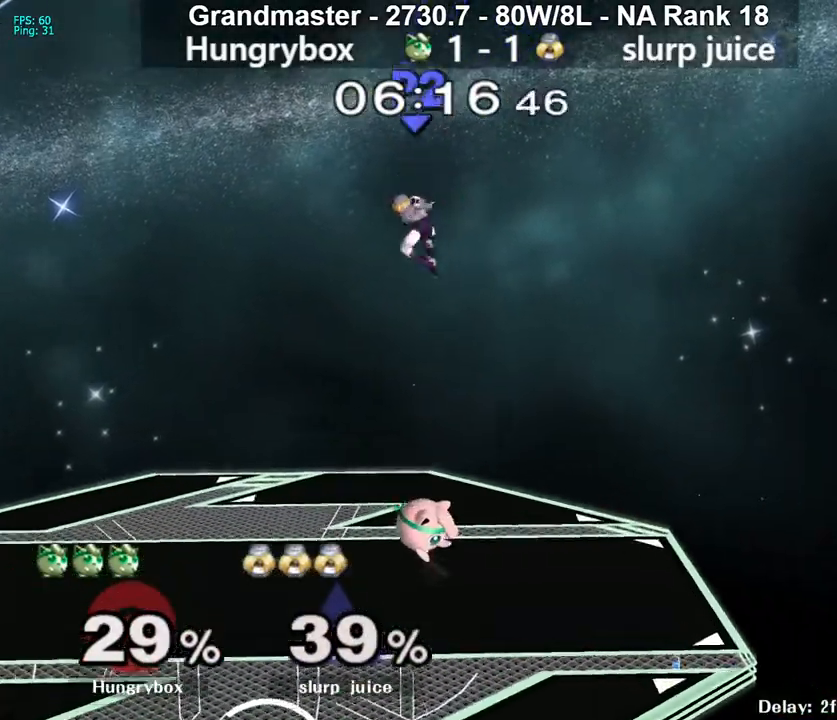
{"buttons": [], "left_stick": "down", "right_stick": "center", "events": [[83, "left_stick", "left"], [133, "right_stick", "up"], [233, "right_stick", "center"], [333, "left_stick", "down"]]}